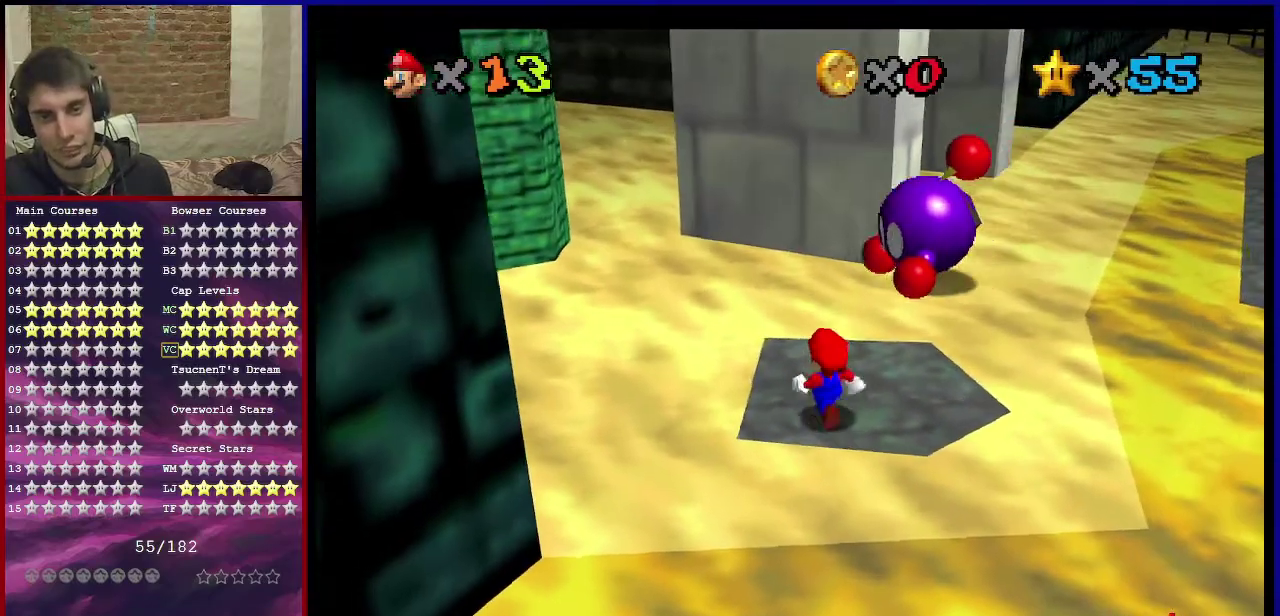
Gameplay with a controller (Nintendo layout); each line is a JSON object with the inputs held at the frame after it (dt_ms = milliseconds from this image to that frame). "events" lists button and stick changes between this image and that frame as [ms after this image, input, new state], when the widget could be followed in between. Not read: L3 R3.
{"dt_ms": 601, "buttons": [], "left_stick": "center", "events": [[34, "left_stick", "center"]]}
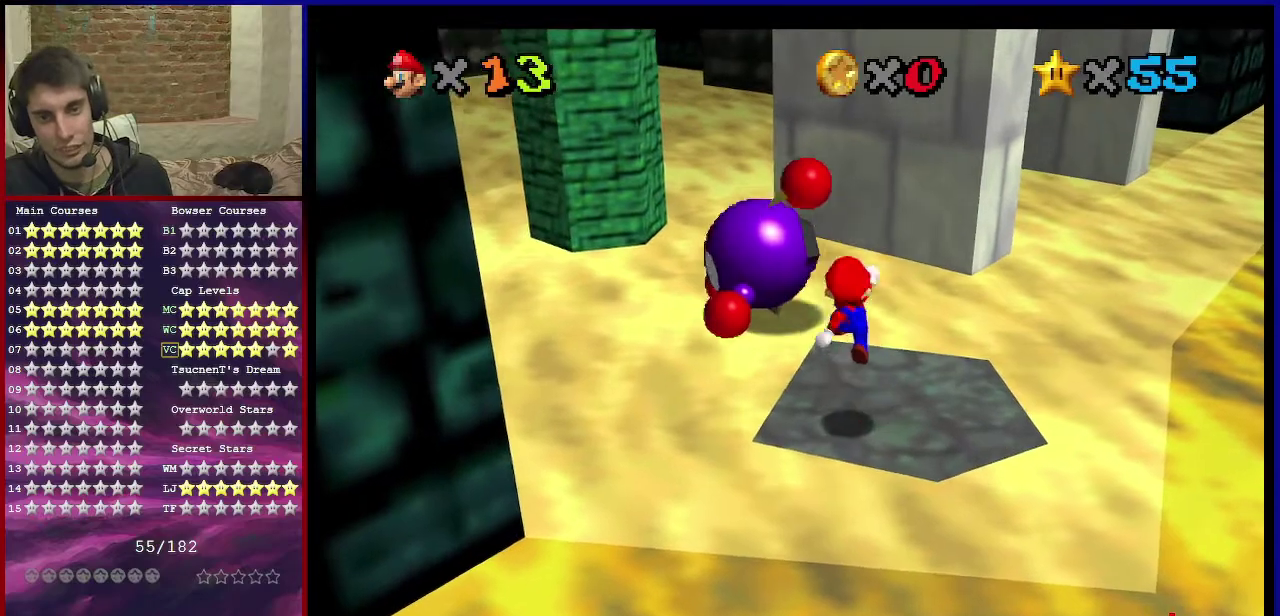
{"dt_ms": 400, "buttons": [], "left_stick": "center", "events": [[100, "left_stick", "down-left"], [267, "R1", "down"], [334, "left_stick", "center"], [367, "R1", "up"]]}
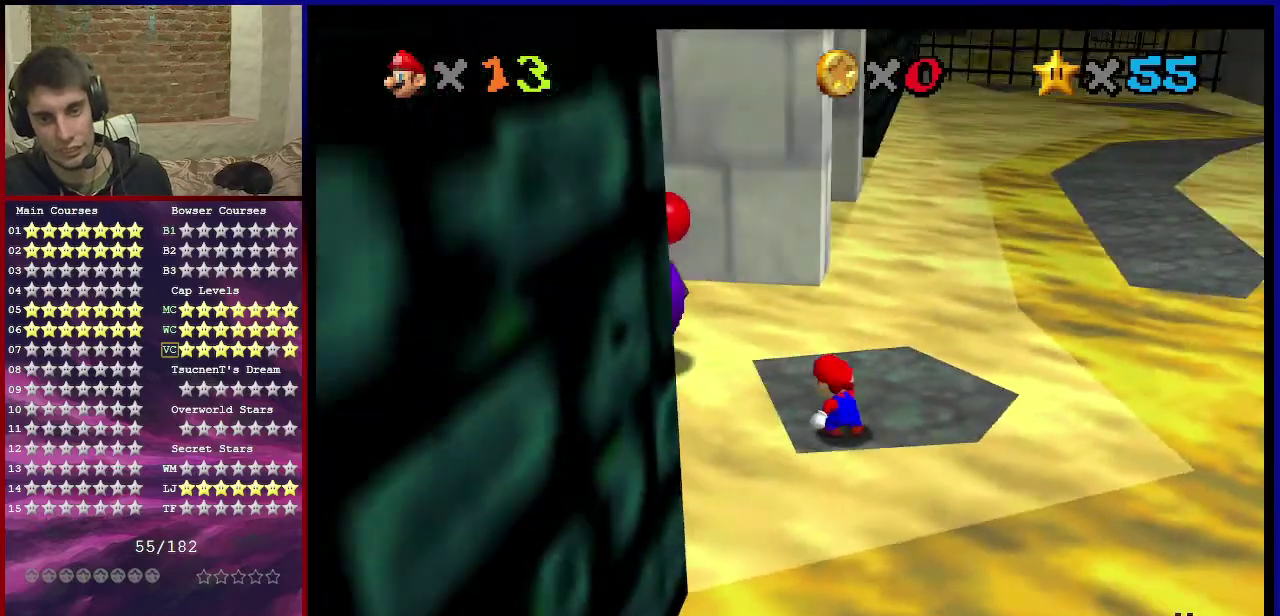
{"dt_ms": 501, "buttons": ["C_RIGHT"], "left_stick": "center", "events": [[234, "C_RIGHT", "down"], [367, "C_RIGHT", "up"], [434, "C_RIGHT", "down"]]}
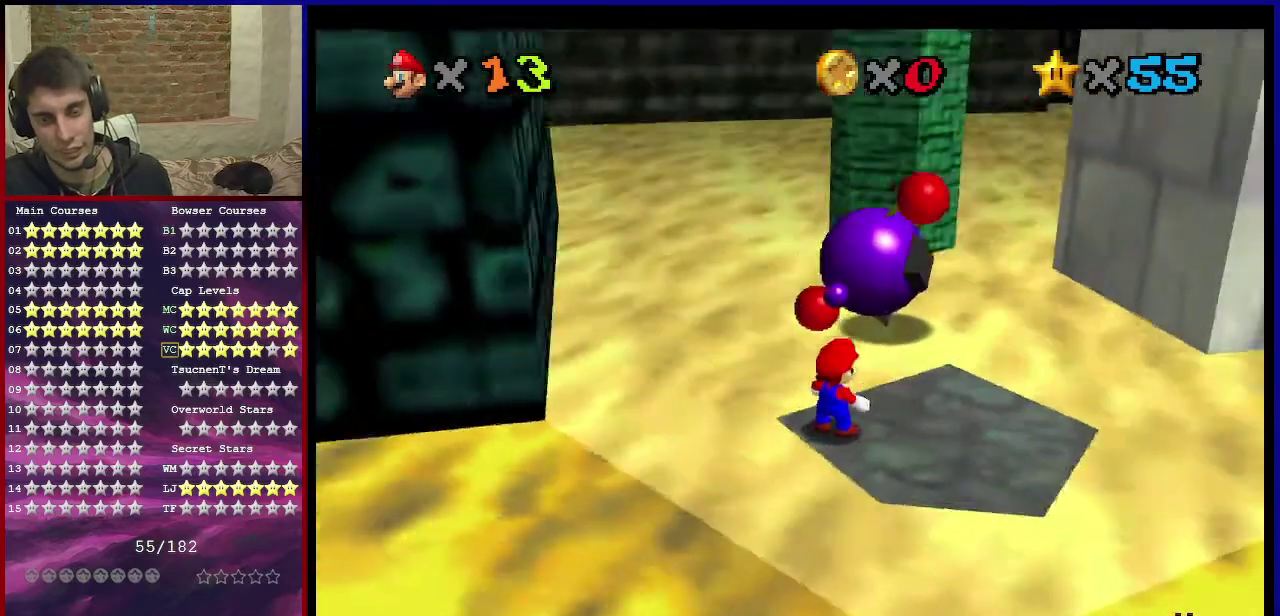
{"dt_ms": 600, "buttons": [], "left_stick": "right", "events": [[33, "C_RIGHT", "up"], [200, "A", "down"], [267, "B", "down"], [400, "A", "up"], [400, "B", "up"], [467, "left_stick", "down-right"], [534, "left_stick", "right"]]}
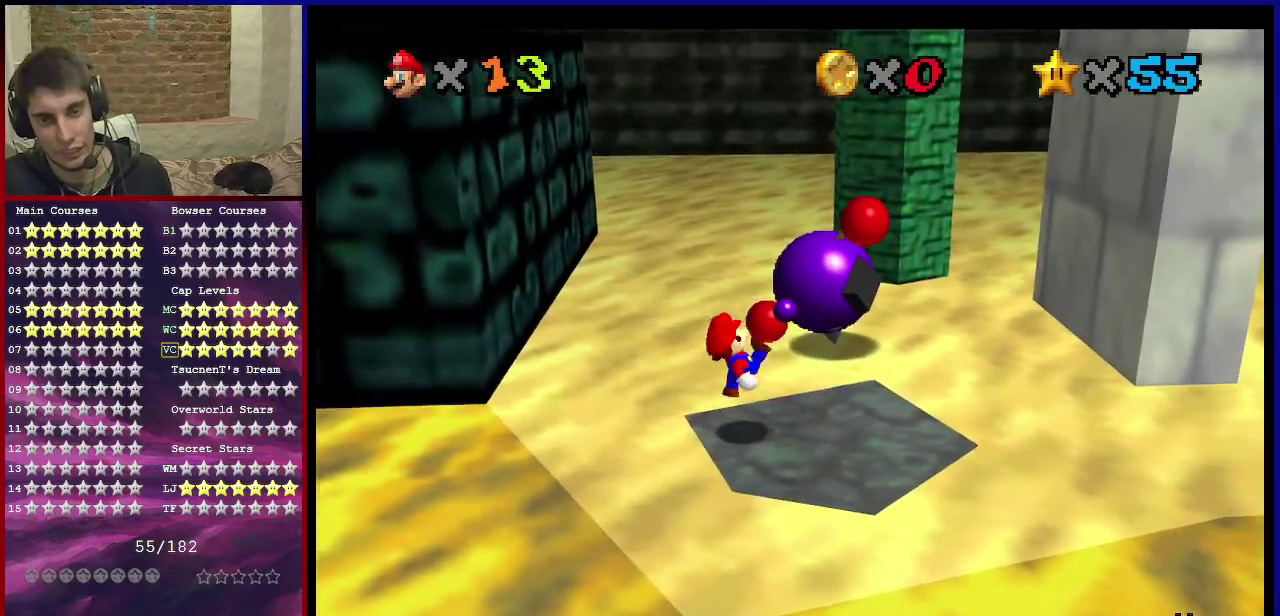
{"dt_ms": 401, "buttons": [], "left_stick": "up-right", "events": [[134, "A", "down"], [201, "left_stick", "up-right"], [267, "A", "up"]]}
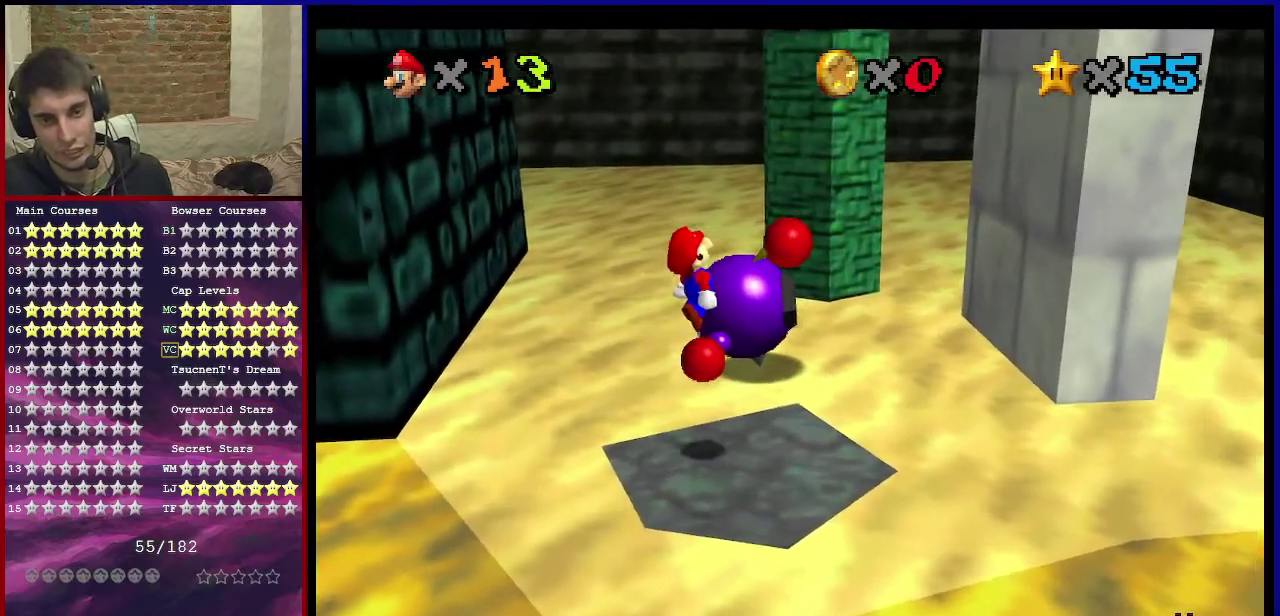
{"dt_ms": 600, "buttons": [], "left_stick": "up-right", "events": [[400, "A", "down"], [500, "A", "up"]]}
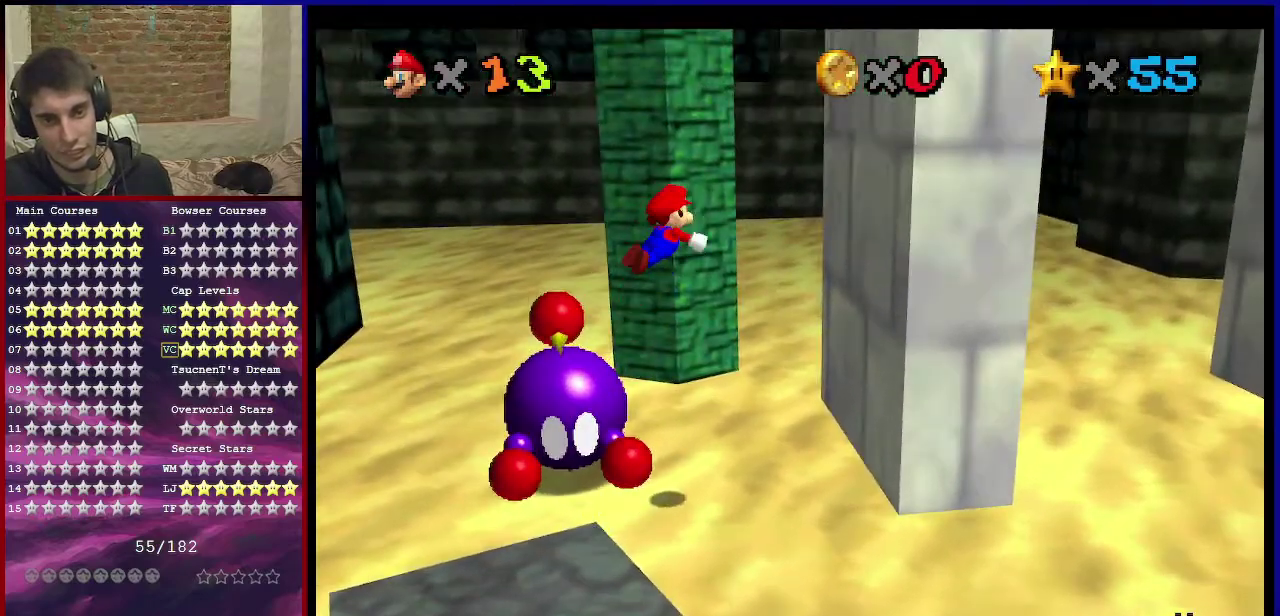
{"dt_ms": 401, "buttons": [], "left_stick": "up", "events": [[167, "left_stick", "up"]]}
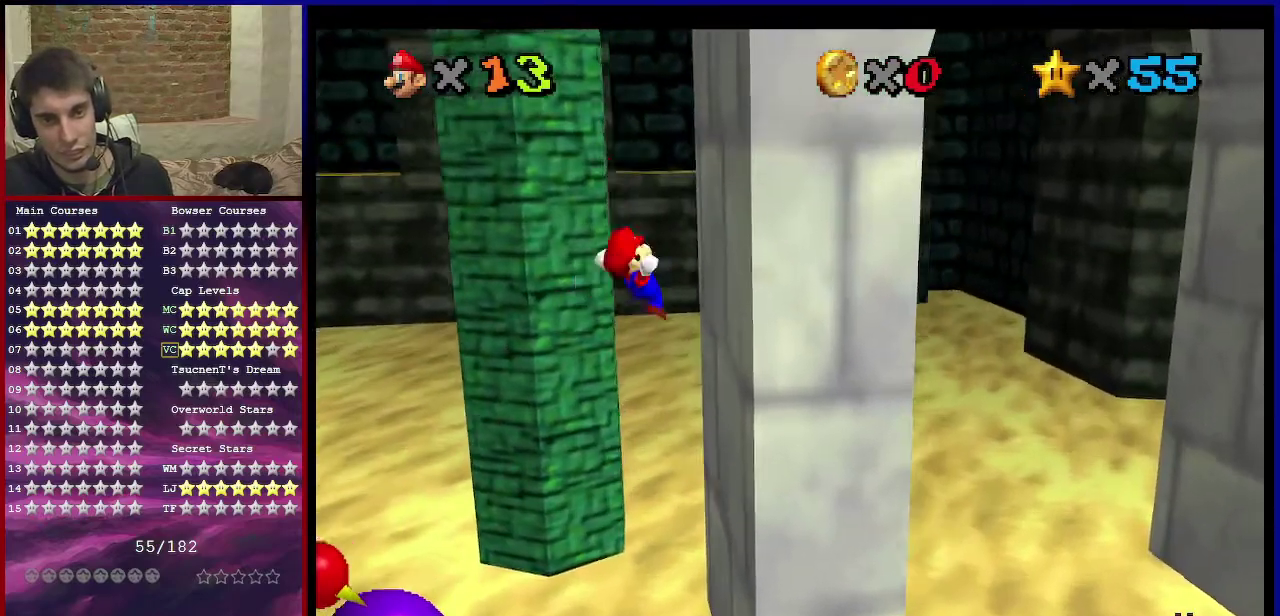
{"dt_ms": 600, "buttons": [], "left_stick": "up-right", "events": [[167, "A", "down"], [167, "left_stick", "up-right"], [567, "A", "up"]]}
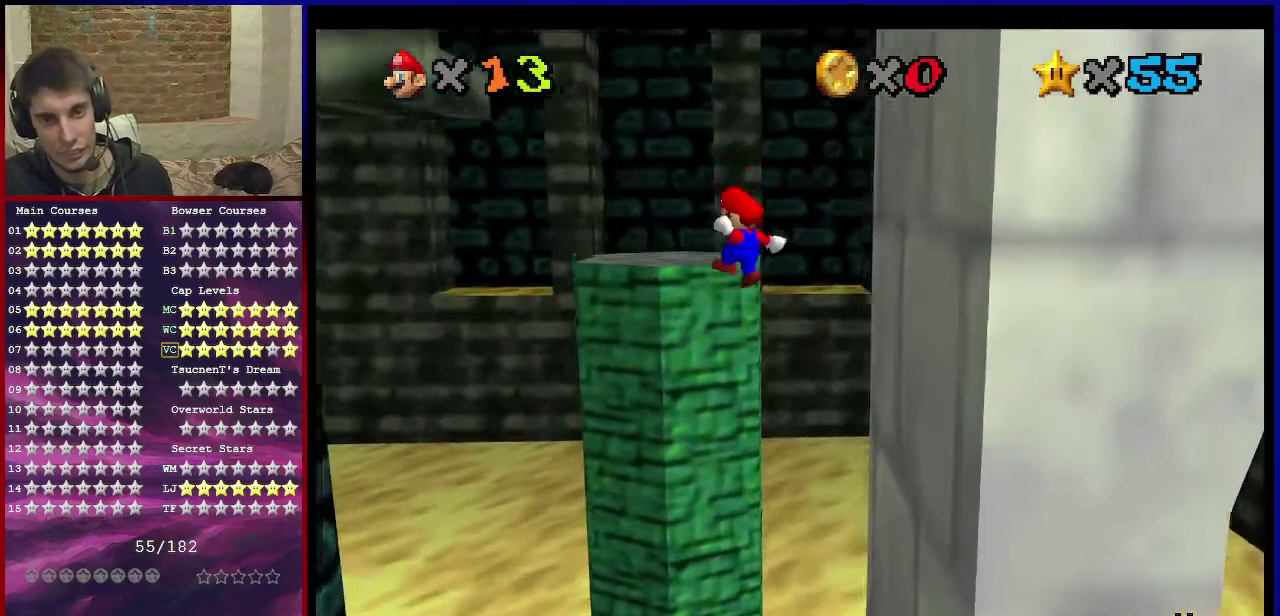
{"dt_ms": 401, "buttons": ["A"], "left_stick": "center", "events": [[67, "C_RIGHT", "down"], [100, "C_DOWN", "down"], [201, "C_DOWN", "up"], [201, "C_RIGHT", "up"], [334, "left_stick", "center"], [401, "A", "down"]]}
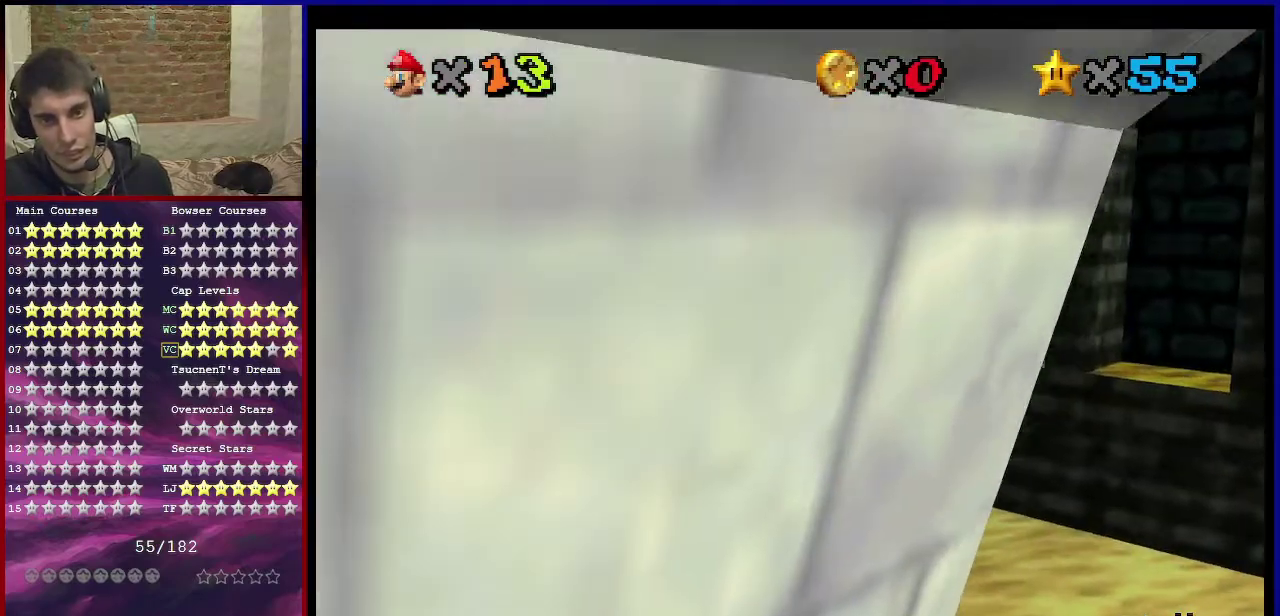
{"dt_ms": 500, "buttons": [], "left_stick": "center", "events": [[100, "A", "up"], [300, "C_RIGHT", "down"], [434, "C_RIGHT", "up"]]}
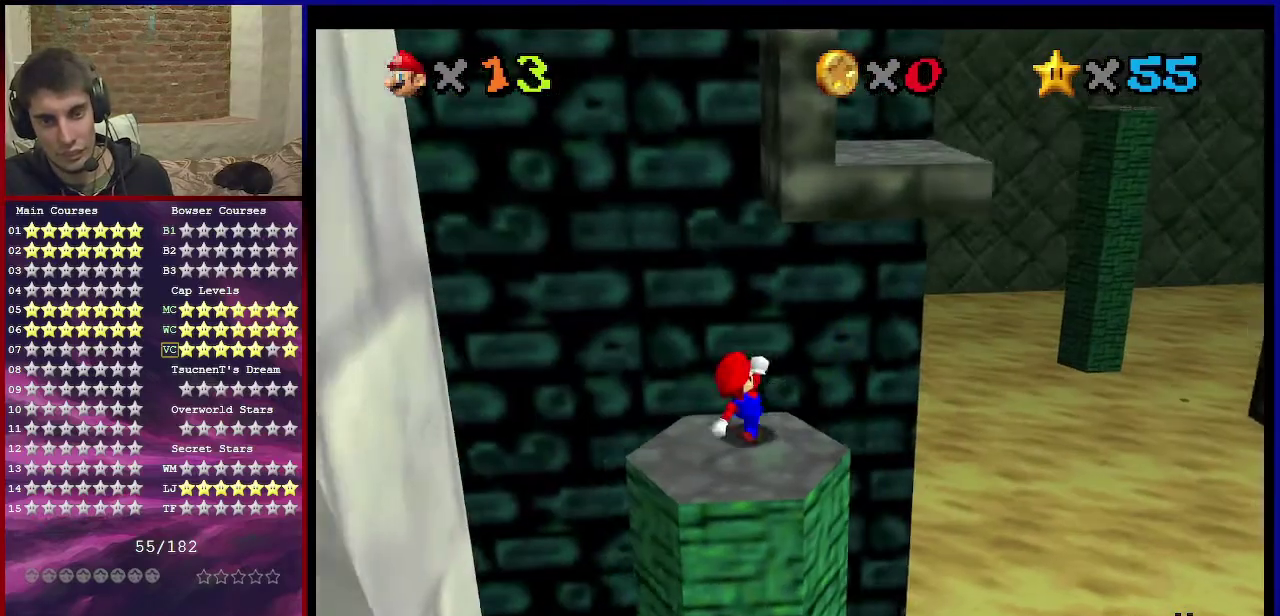
{"dt_ms": 467, "buttons": [], "left_stick": "down-left", "events": [[267, "A", "down"], [334, "A", "up"], [401, "left_stick", "down-left"]]}